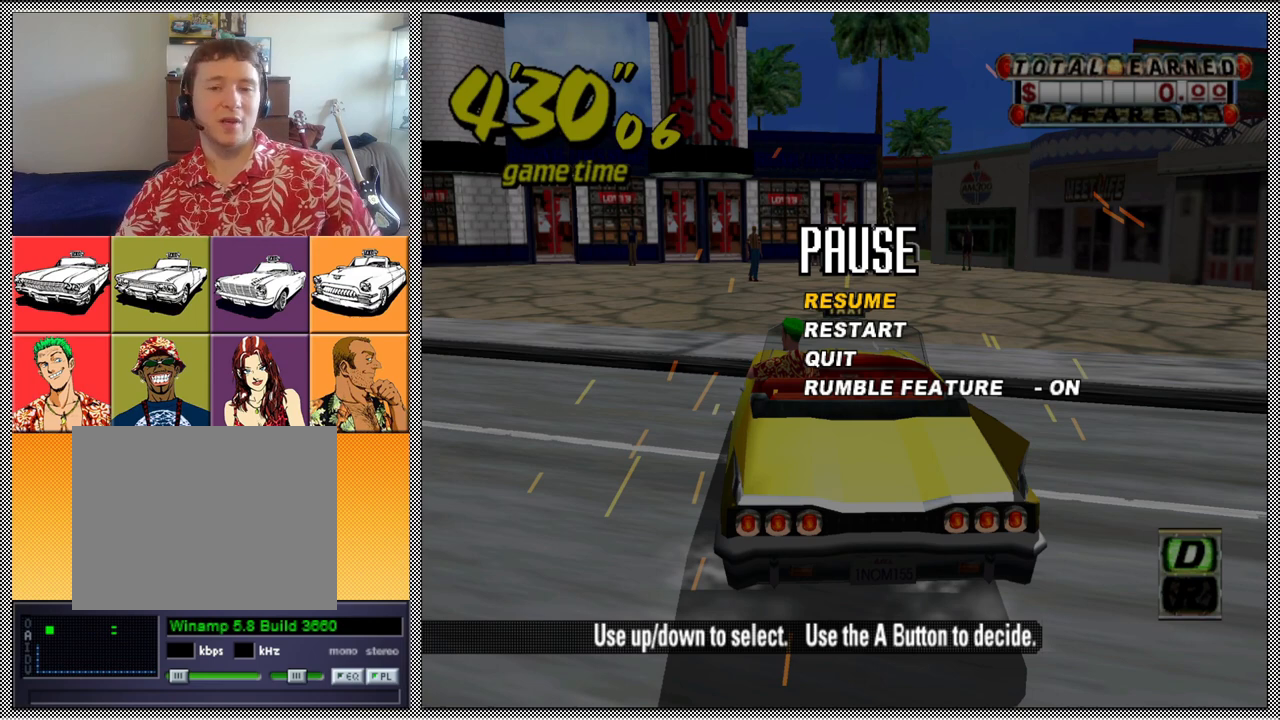
Gameplay with a controller (Nintendo layout); each line is a JSON object with the inputs held at the frame after it. "events" lists button and stick changes between this image and that frame as [ms after this image, input, new state], when the widget could be followed in between. Not read: L3 R1 R3.
{"buttons": ["A"], "left_stick": "center", "right_stick": "center", "events": [[433, "A", "down"]]}
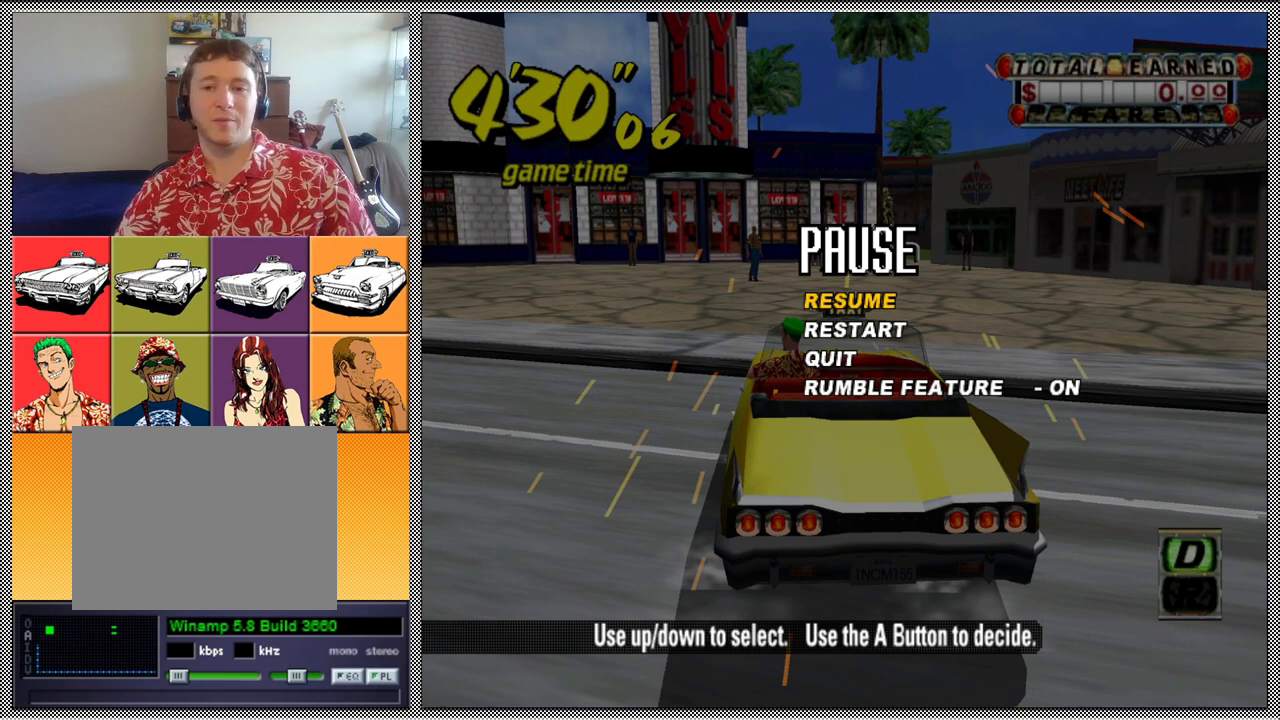
{"buttons": [], "left_stick": "left", "right_stick": "center", "events": [[33, "left_stick", "left"], [100, "A", "up"]]}
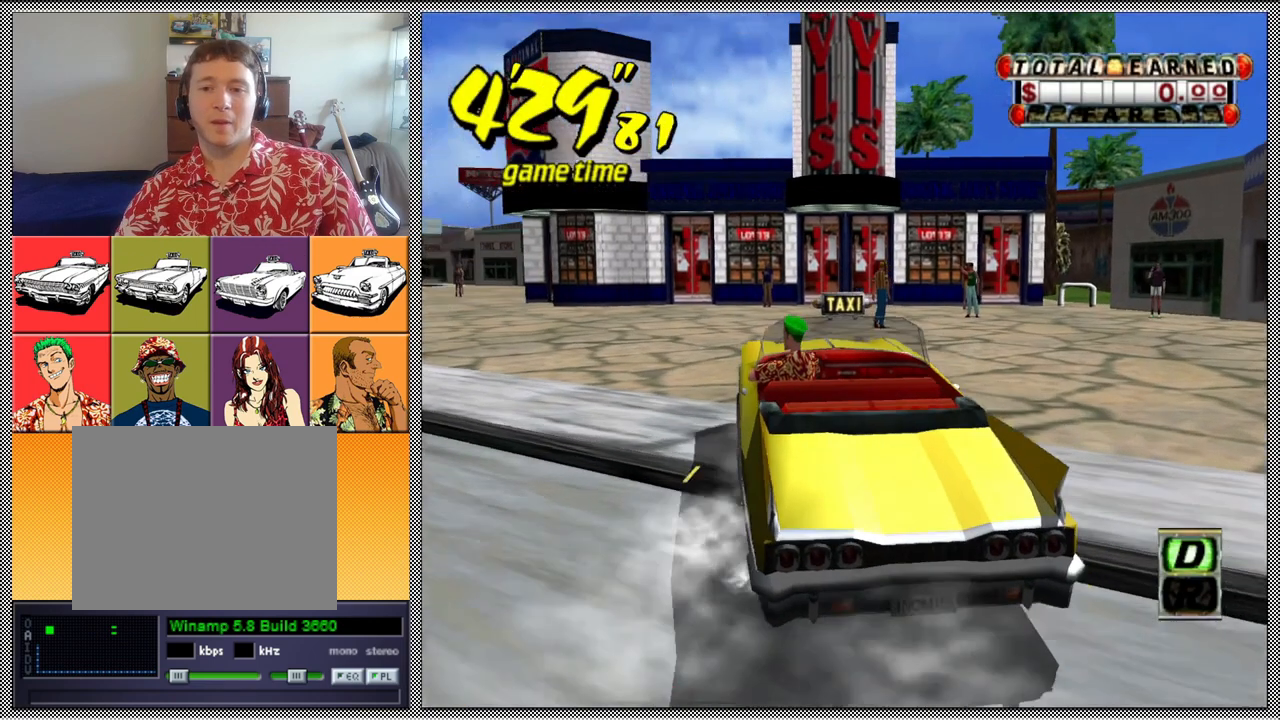
{"buttons": [], "left_stick": "left", "right_stick": "center", "events": []}
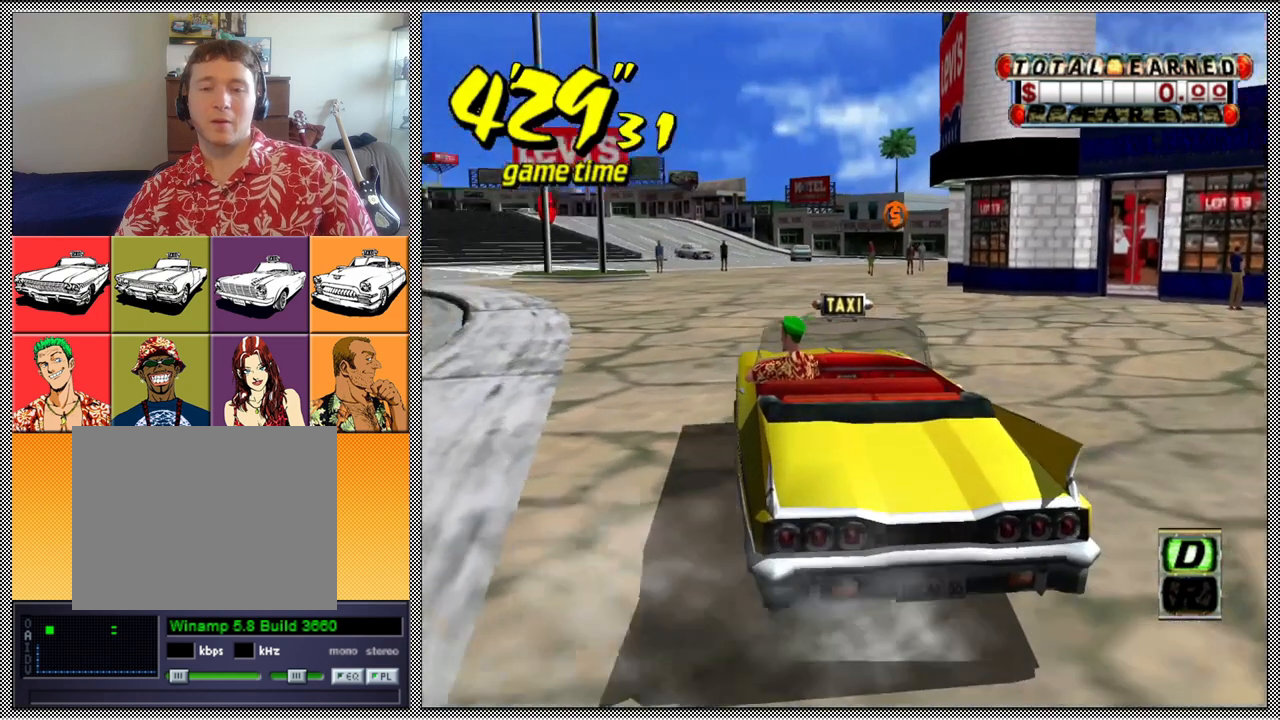
{"buttons": [], "left_stick": "center", "right_stick": "center", "events": [[167, "left_stick", "center"], [333, "B", "down"], [433, "B", "up"]]}
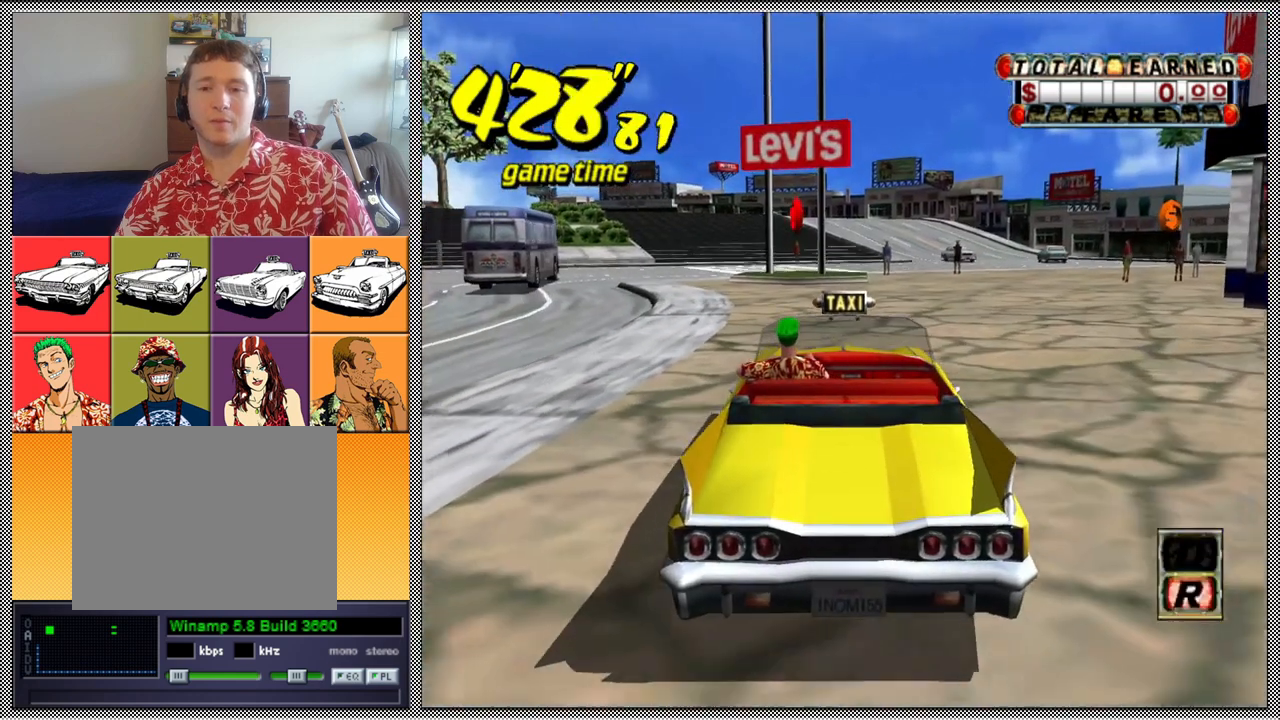
{"buttons": [], "left_stick": "center", "right_stick": "center", "events": [[300, "left_stick", "left"], [500, "left_stick", "center"]]}